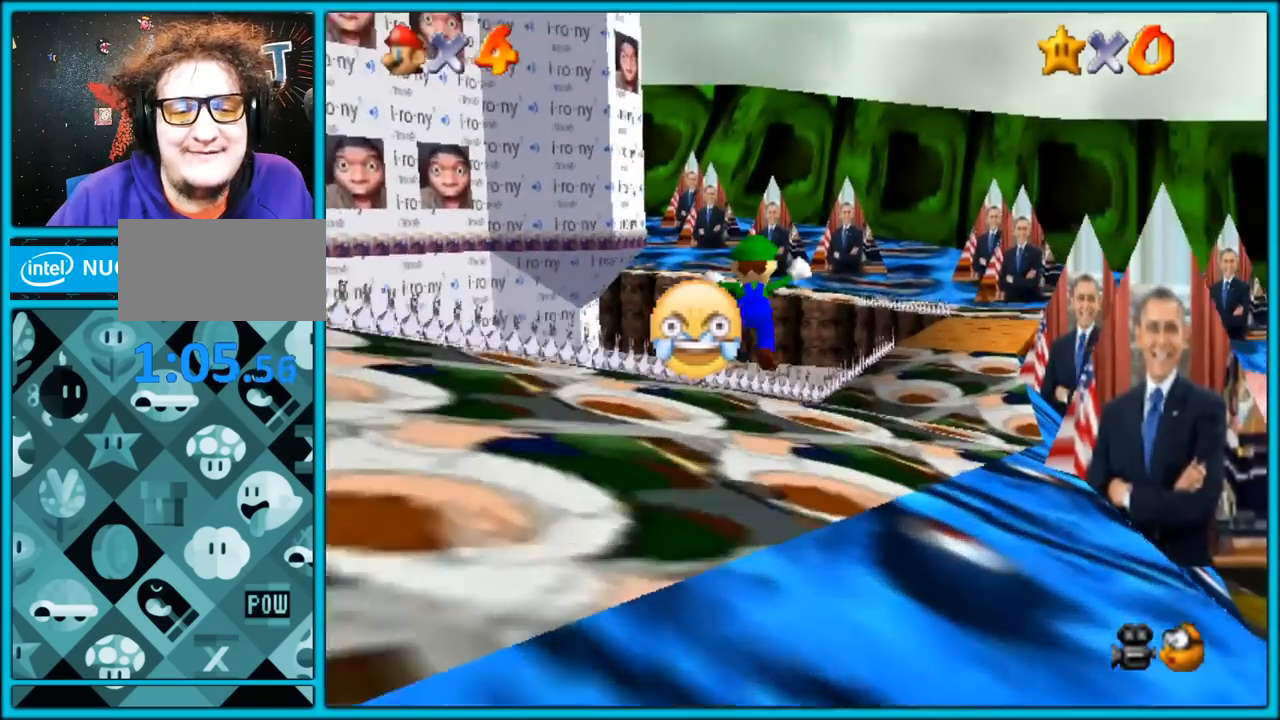
Gameplay with a controller (Nintendo layout); each line is a JSON object with the inputs held at the frame after it (dt_ms = milliseconds from this image to that frame). "button_events" lists button changes between this image and that frame as [ms after this image, input, new state], when the widget could be followed in between (sticks are given only as held states). Not read: L1 L3 R3.
{"dt_ms": 500, "buttons": ["C_DOWN"], "left_stick": "up-right", "button_events": [[233, "A", "down"], [250, "B", "down"], [367, "A", "up"], [367, "B", "up"], [417, "C_DOWN", "down"]]}
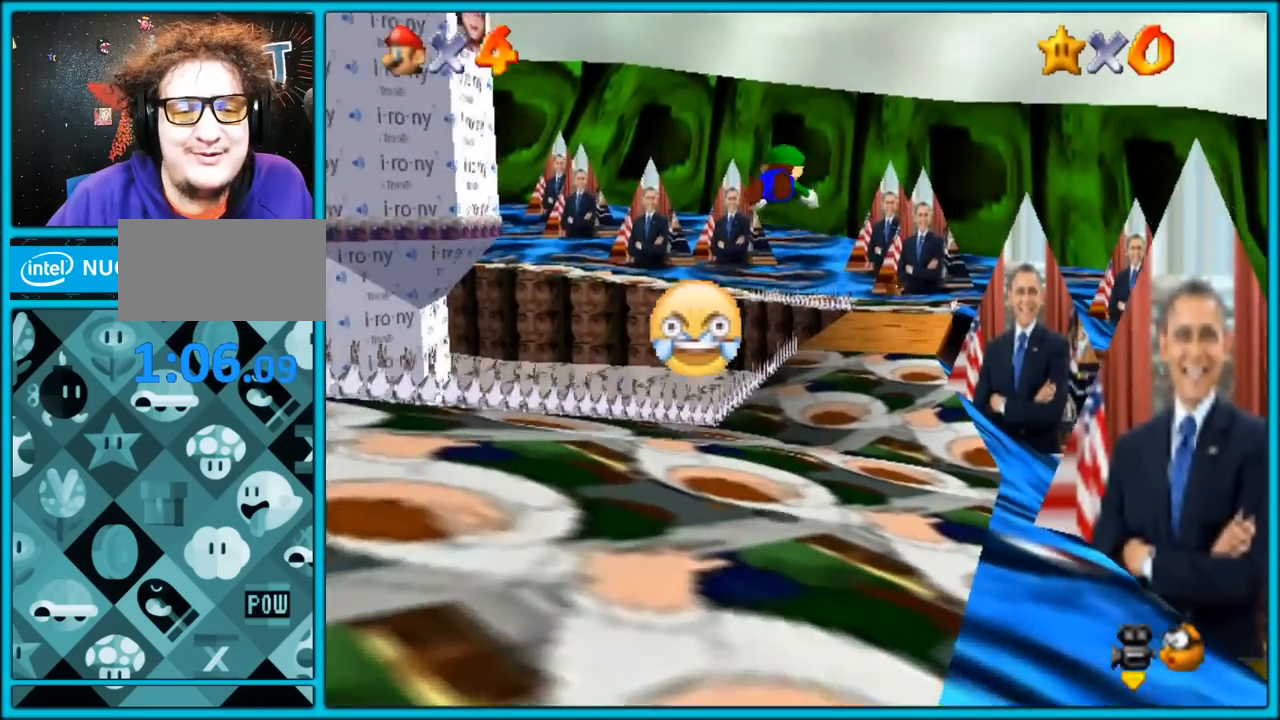
{"dt_ms": 500, "buttons": [], "left_stick": "up", "button_events": [[167, "C_DOWN", "up"]]}
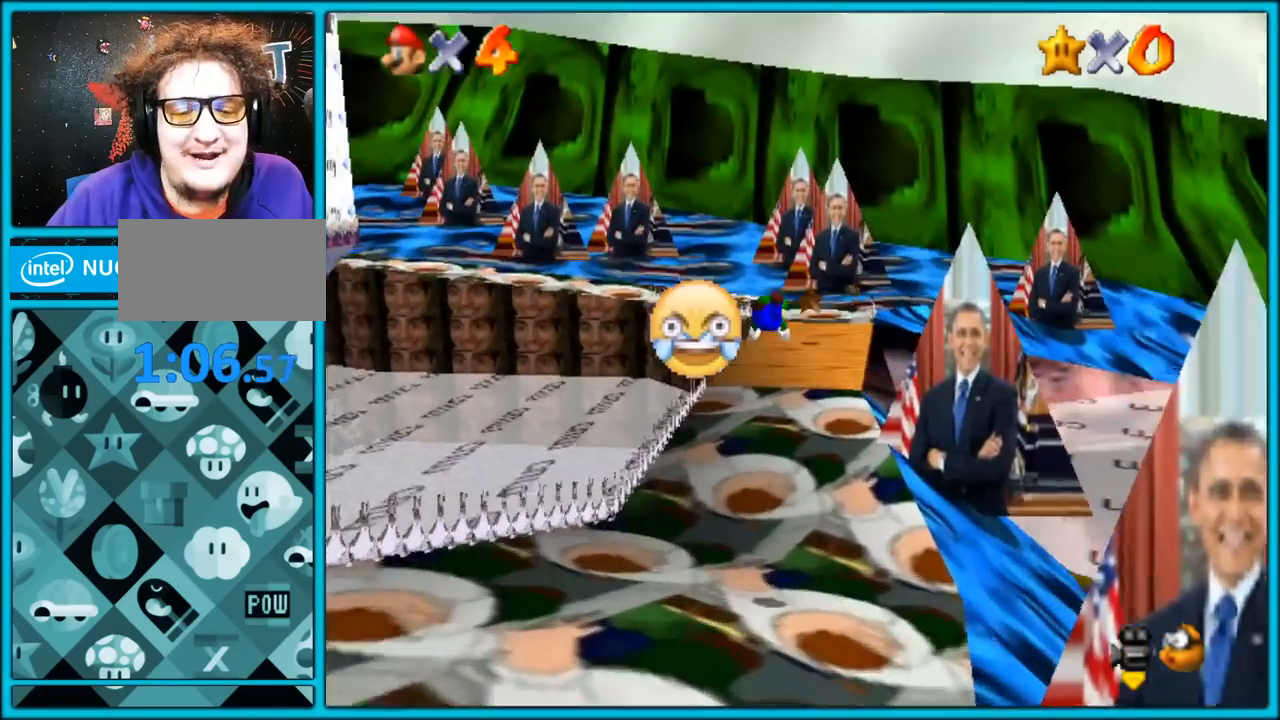
{"dt_ms": 500, "buttons": ["A"], "left_stick": "up", "button_events": [[333, "A", "down"], [367, "B", "down"], [483, "B", "up"]]}
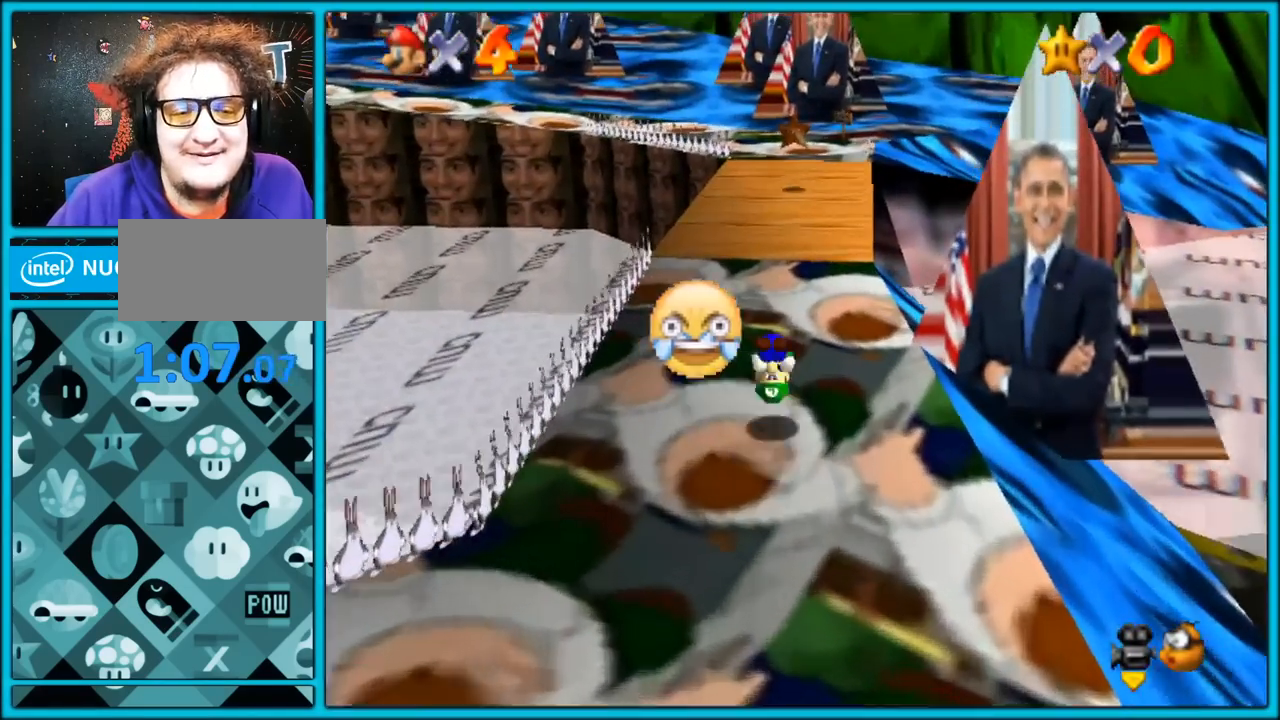
{"dt_ms": 500, "buttons": ["A", "B"], "left_stick": "up", "button_events": [[433, "B", "down"]]}
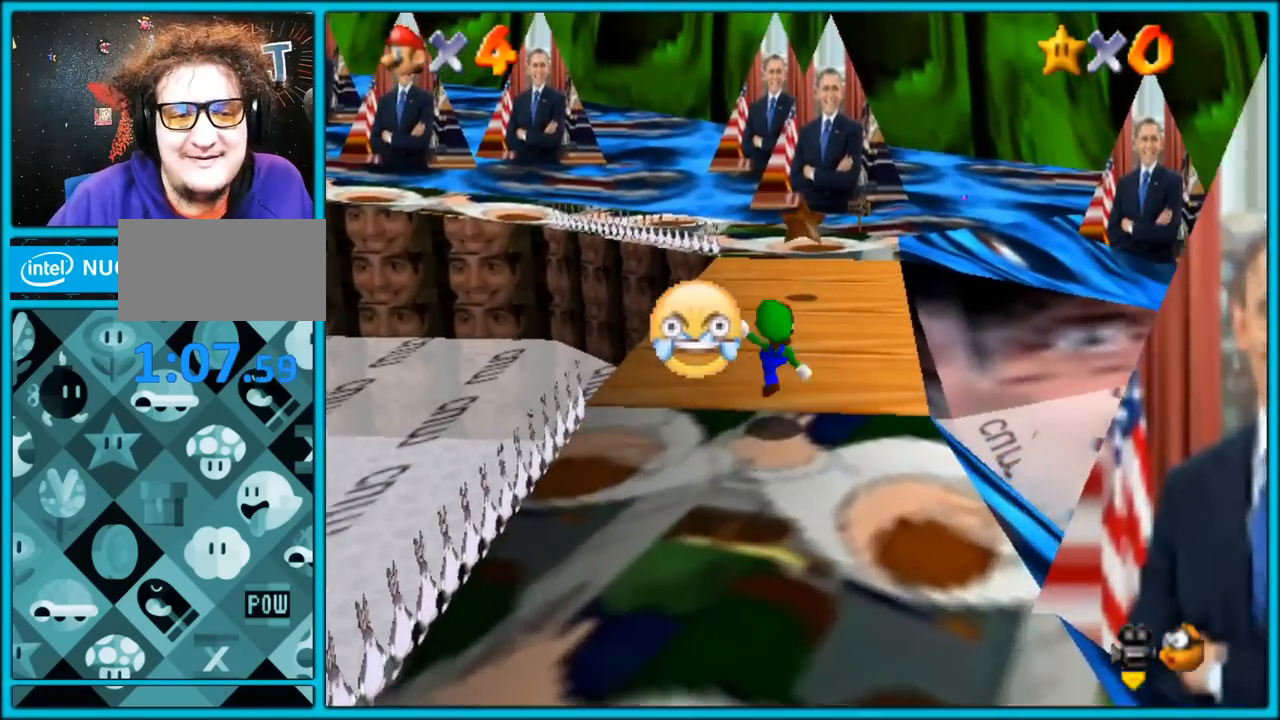
{"dt_ms": 500, "buttons": ["B"], "left_stick": "up", "button_events": [[83, "B", "up"], [100, "A", "up"], [350, "A", "down"], [450, "B", "down"], [483, "A", "up"]]}
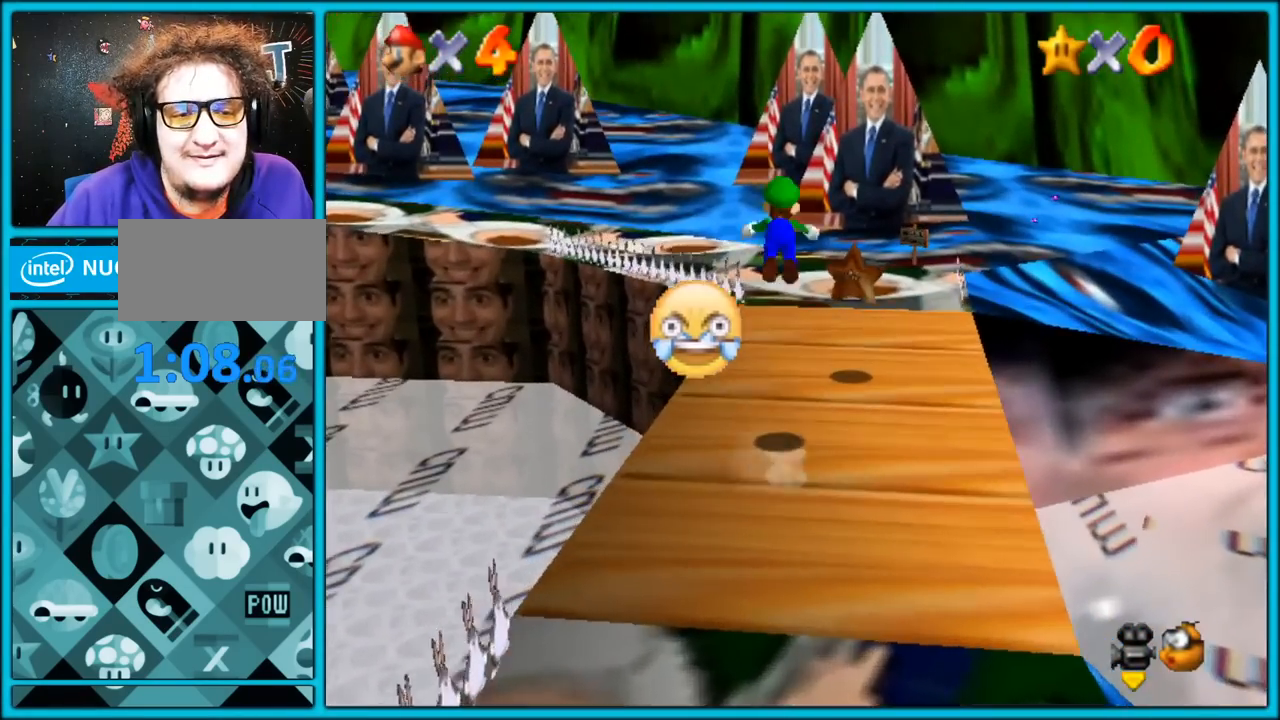
{"dt_ms": 500, "buttons": [], "left_stick": "up", "button_events": [[83, "B", "up"], [300, "C_RIGHT", "down"], [450, "C_RIGHT", "up"]]}
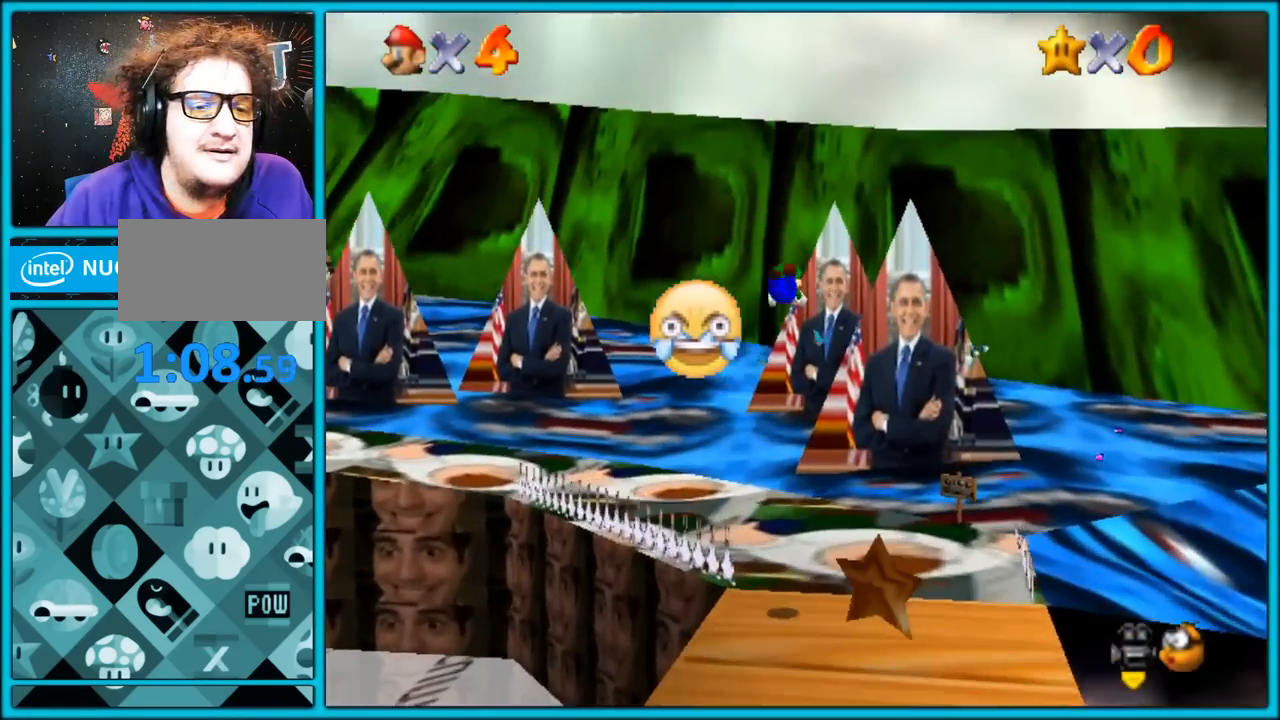
{"dt_ms": 500, "buttons": ["A"], "left_stick": "up", "button_events": [[83, "C_RIGHT", "down"], [233, "C_RIGHT", "up"], [483, "A", "down"]]}
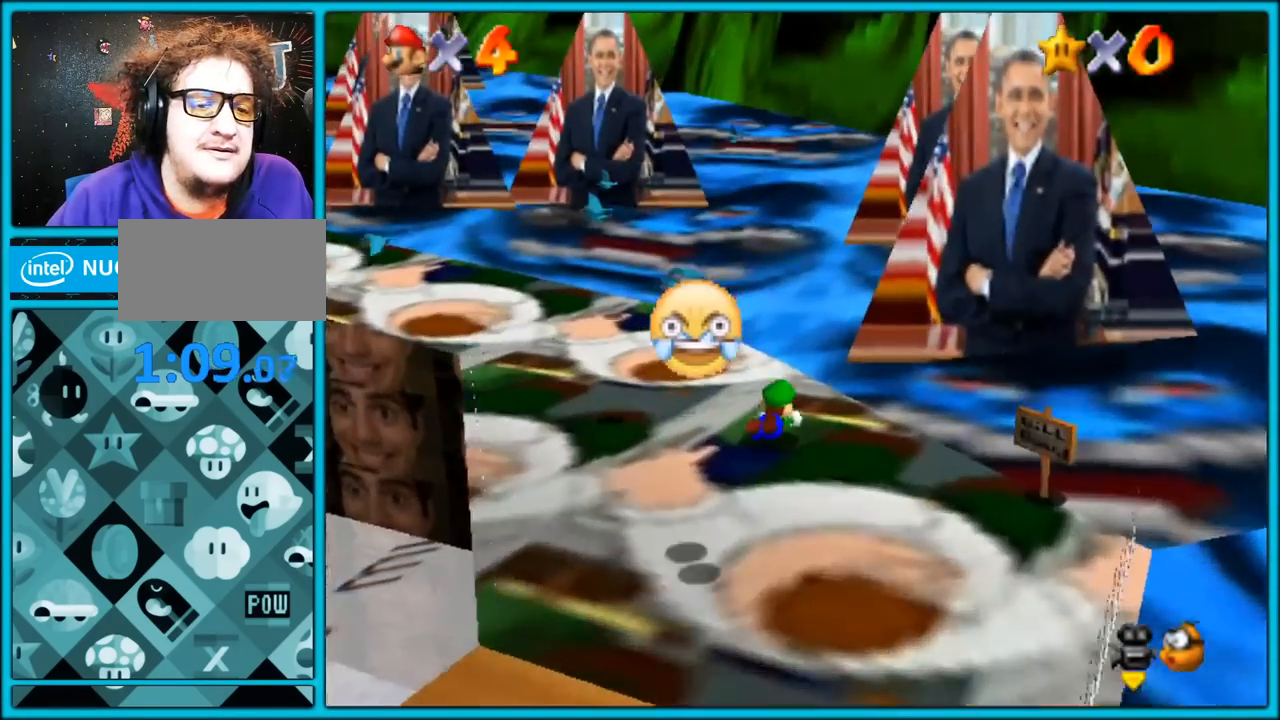
{"dt_ms": 500, "buttons": ["C_LEFT"], "left_stick": "up-right", "button_events": [[33, "B", "down"], [117, "A", "up"], [150, "B", "up"], [483, "C_LEFT", "down"]]}
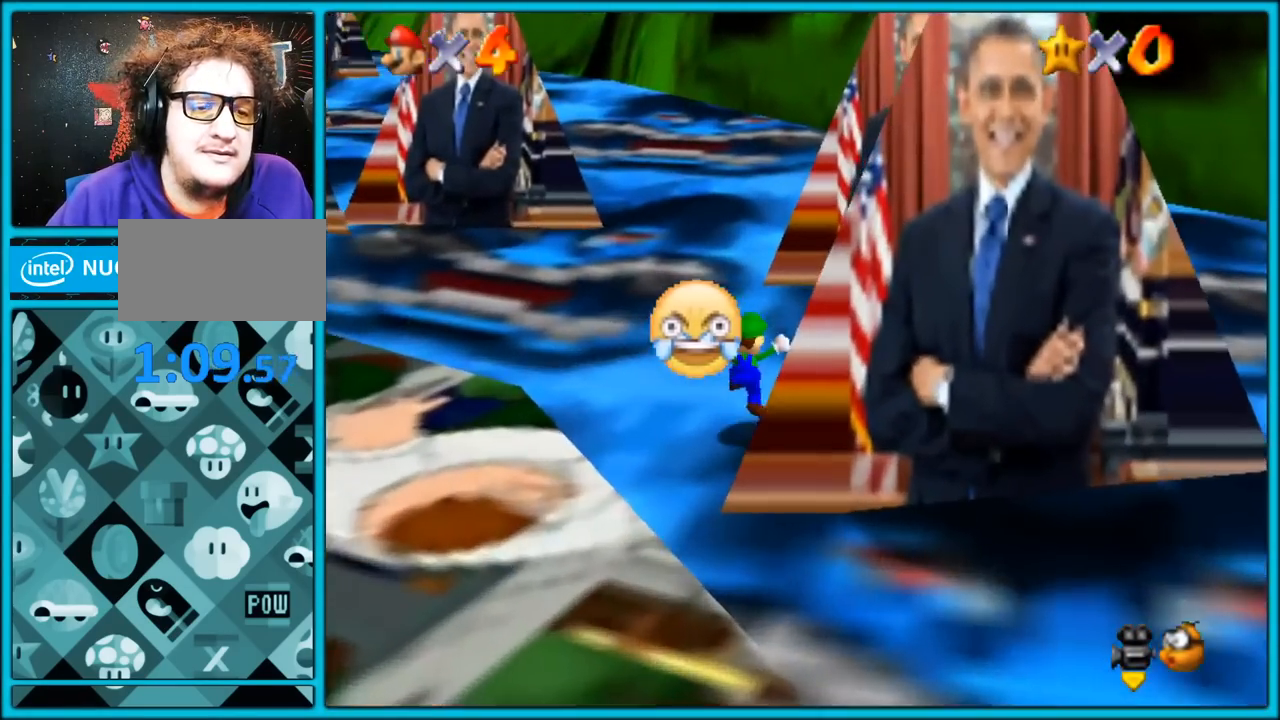
{"dt_ms": 500, "buttons": [], "left_stick": "down", "button_events": [[83, "C_LEFT", "up"], [200, "C_LEFT", "down"], [367, "C_LEFT", "up"]]}
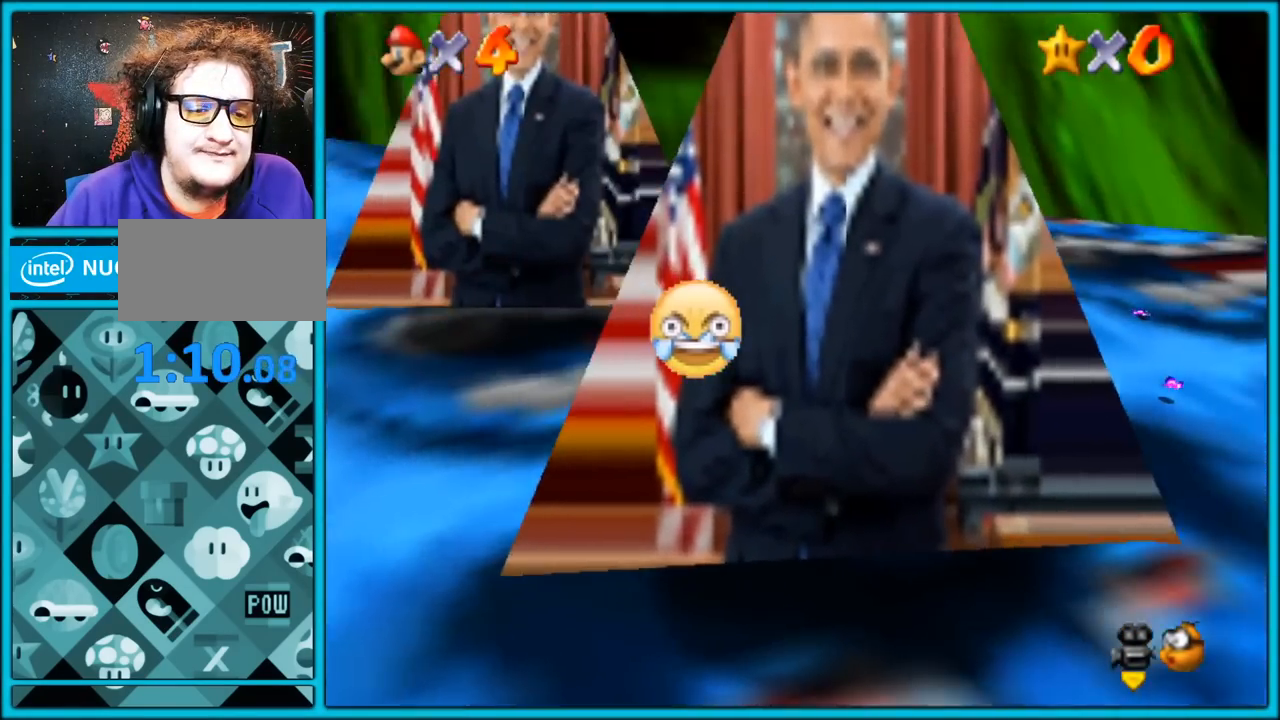
{"dt_ms": 500, "buttons": [], "left_stick": "down-right", "button_events": []}
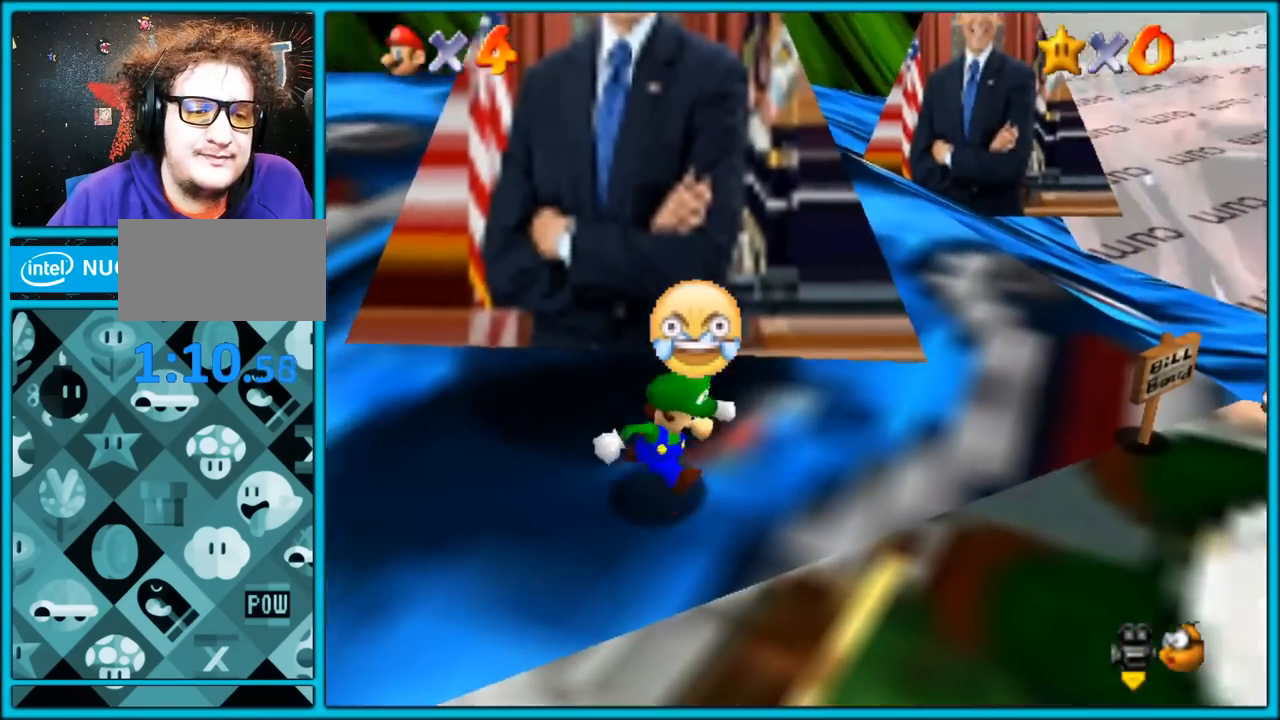
{"dt_ms": 500, "buttons": [], "left_stick": "center", "button_events": [[67, "A", "down"], [67, "B", "down"], [217, "A", "up"], [217, "B", "up"]]}
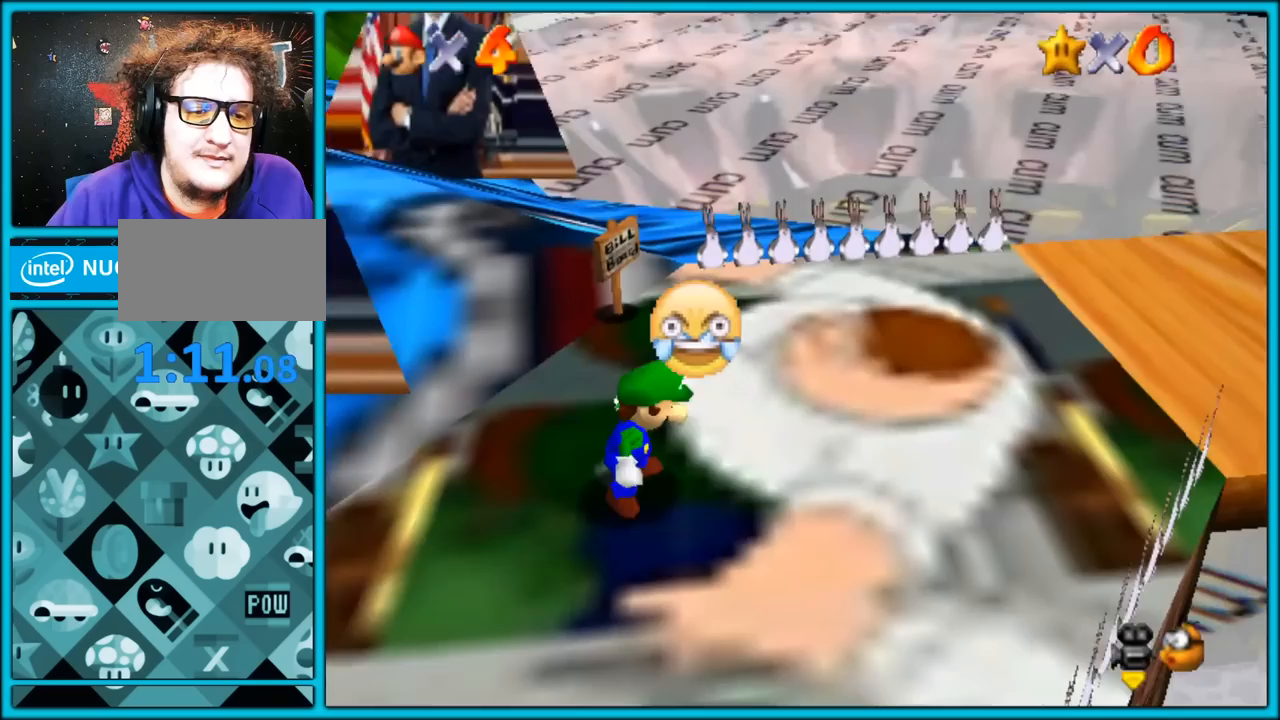
{"dt_ms": 500, "buttons": [], "left_stick": "up-left", "button_events": []}
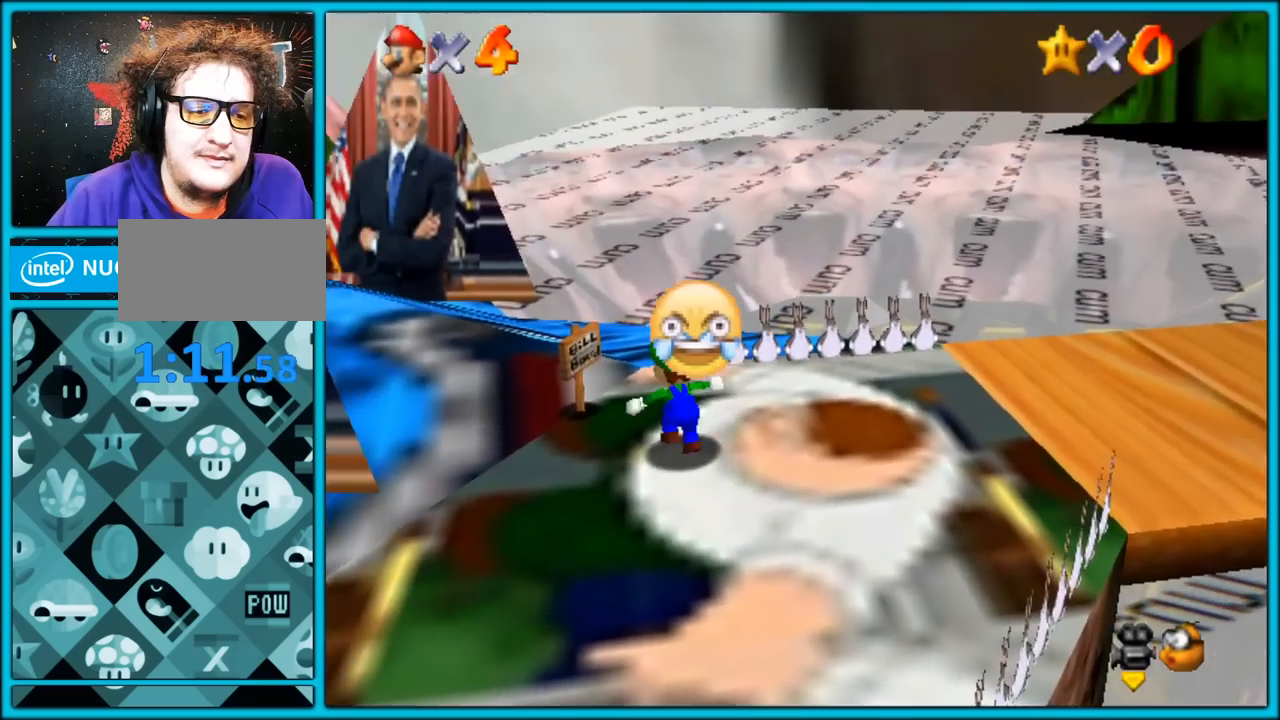
{"dt_ms": 1000, "buttons": [], "left_stick": "center", "button_events": [[317, "B", "down"], [483, "B", "up"]]}
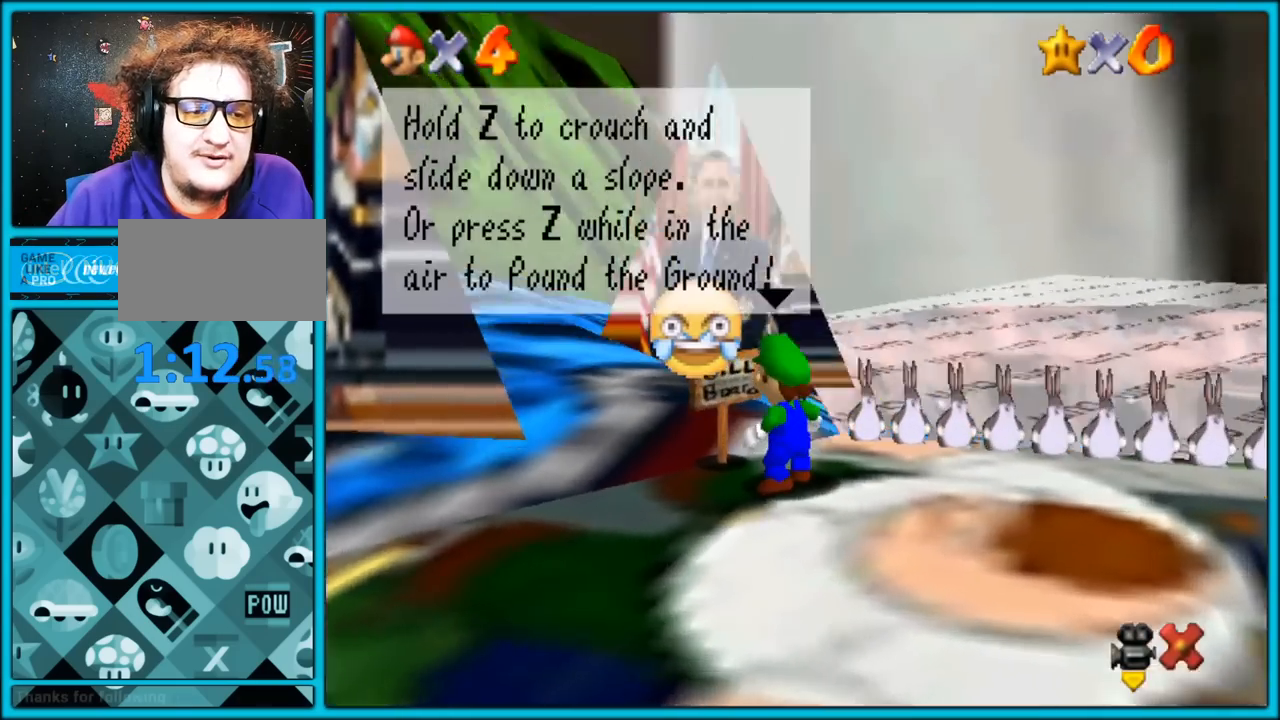
{"dt_ms": 500, "buttons": [], "left_stick": "center", "button_events": []}
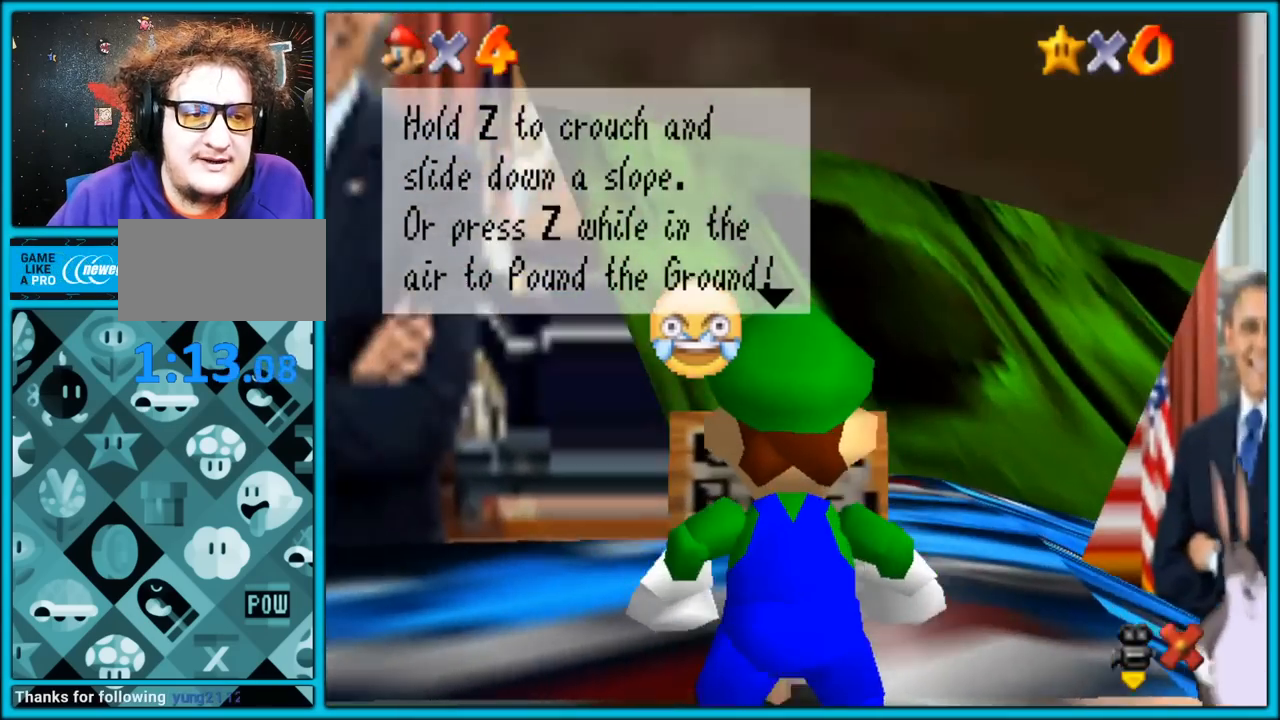
{"dt_ms": 500, "buttons": ["B"], "left_stick": "center", "button_events": [[350, "A", "down"], [400, "B", "down"], [483, "A", "up"]]}
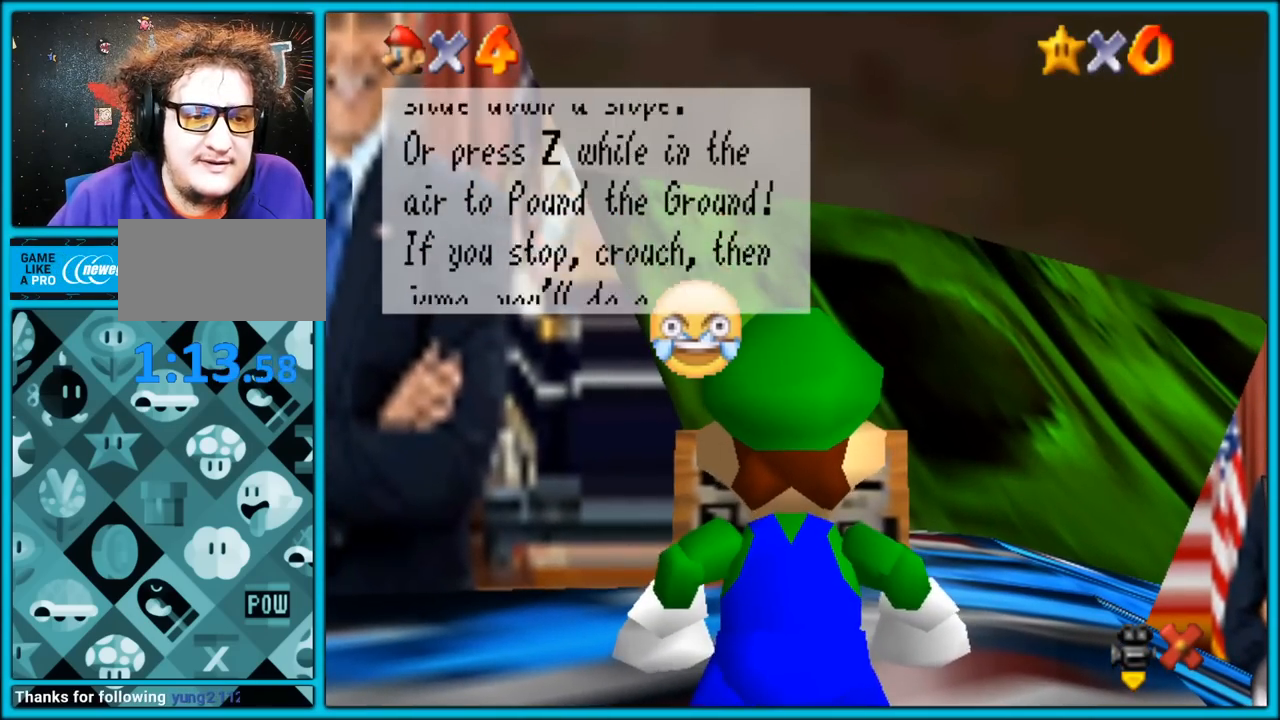
{"dt_ms": 500, "buttons": ["B"], "left_stick": "center", "button_events": [[200, "A", "down"], [217, "B", "up"], [283, "B", "down"], [300, "A", "up"], [350, "A", "down"], [400, "B", "up"], [433, "B", "down"], [467, "A", "up"]]}
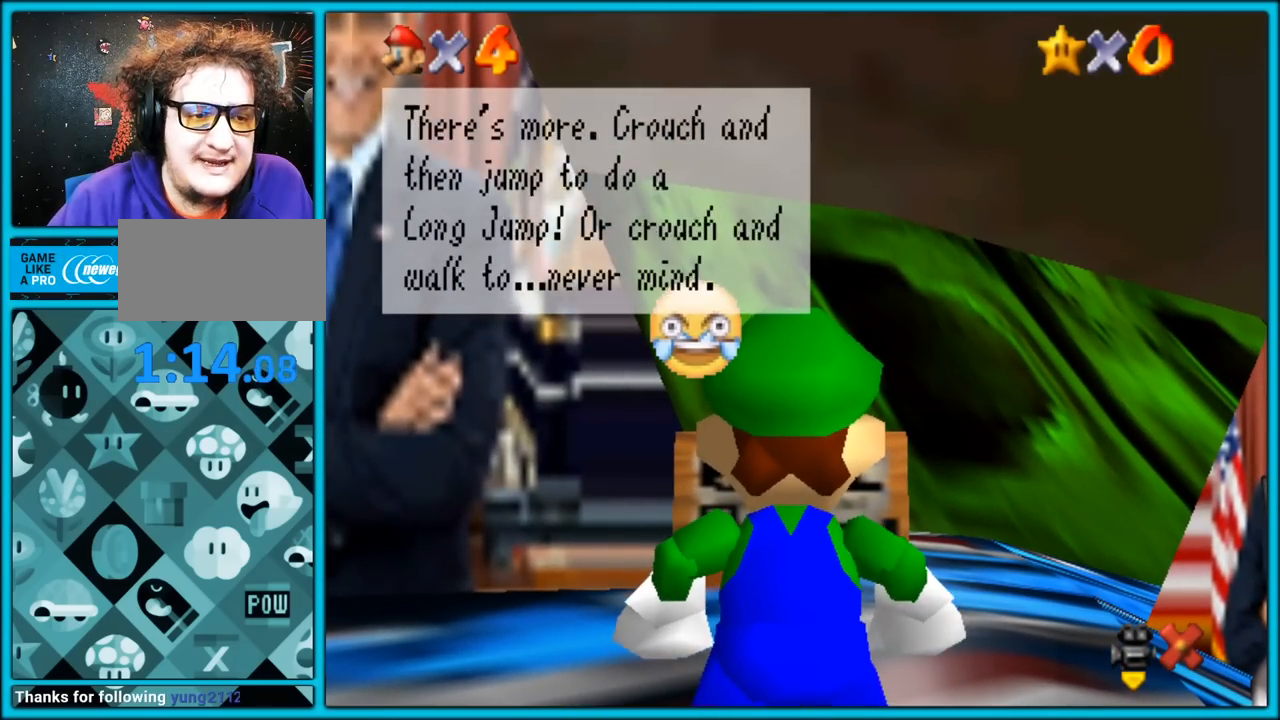
{"dt_ms": 500, "buttons": [], "left_stick": "center", "button_events": [[50, "A", "down"], [67, "B", "up"], [133, "B", "down"], [150, "A", "up"], [200, "B", "up"]]}
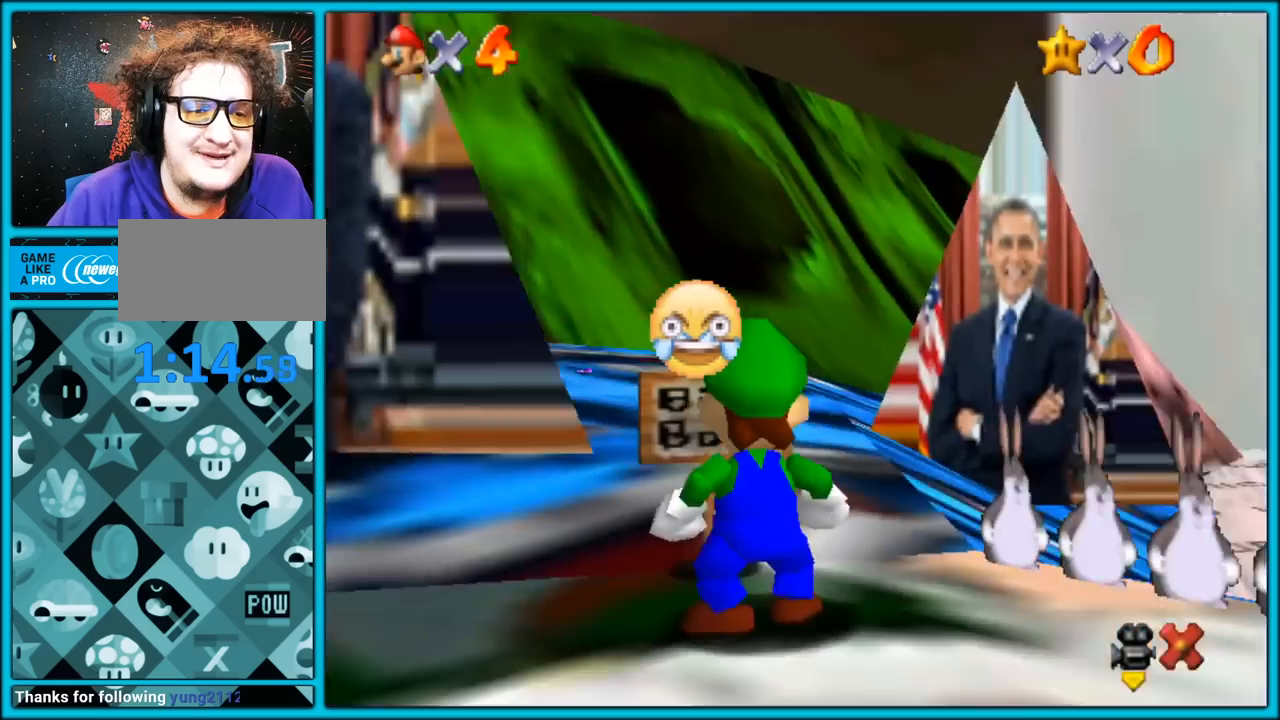
{"dt_ms": 500, "buttons": ["C_LEFT"], "left_stick": "right", "button_events": [[417, "C_LEFT", "down"]]}
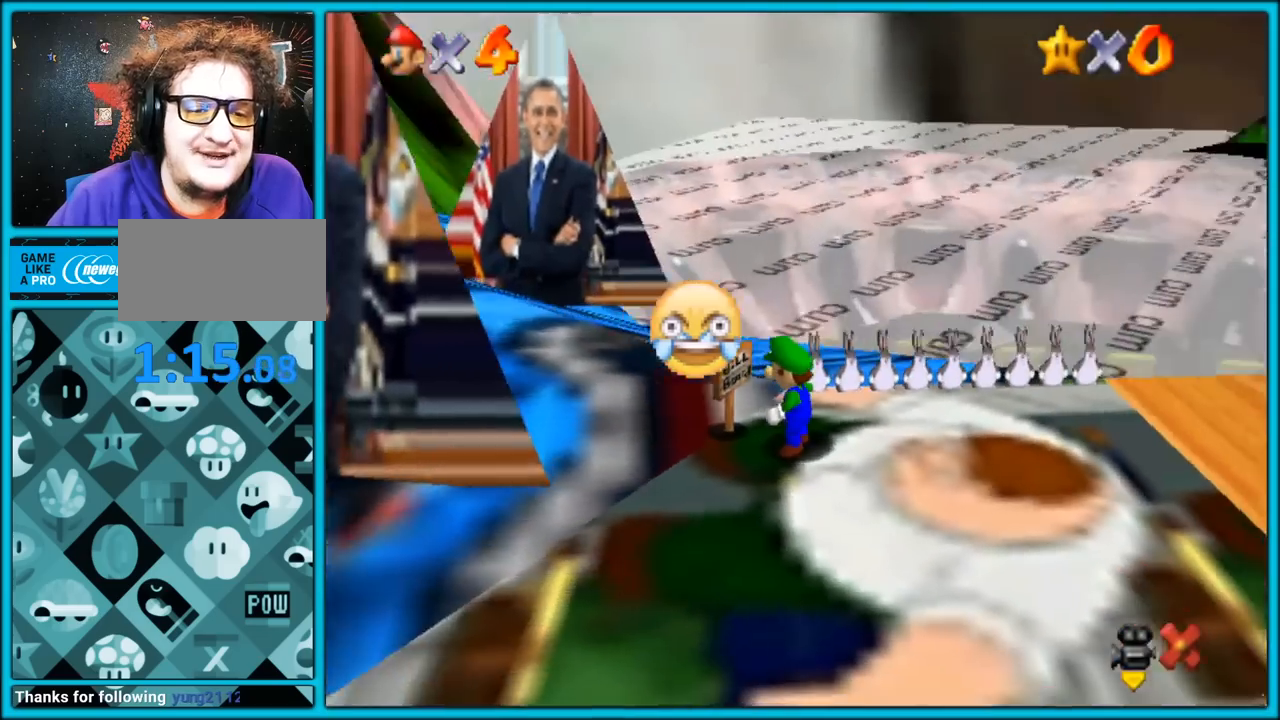
{"dt_ms": 500, "buttons": ["C_LEFT"], "left_stick": "up-right", "button_events": [[83, "C_LEFT", "up"], [150, "C_LEFT", "down"], [317, "C_LEFT", "up"], [400, "C_LEFT", "down"]]}
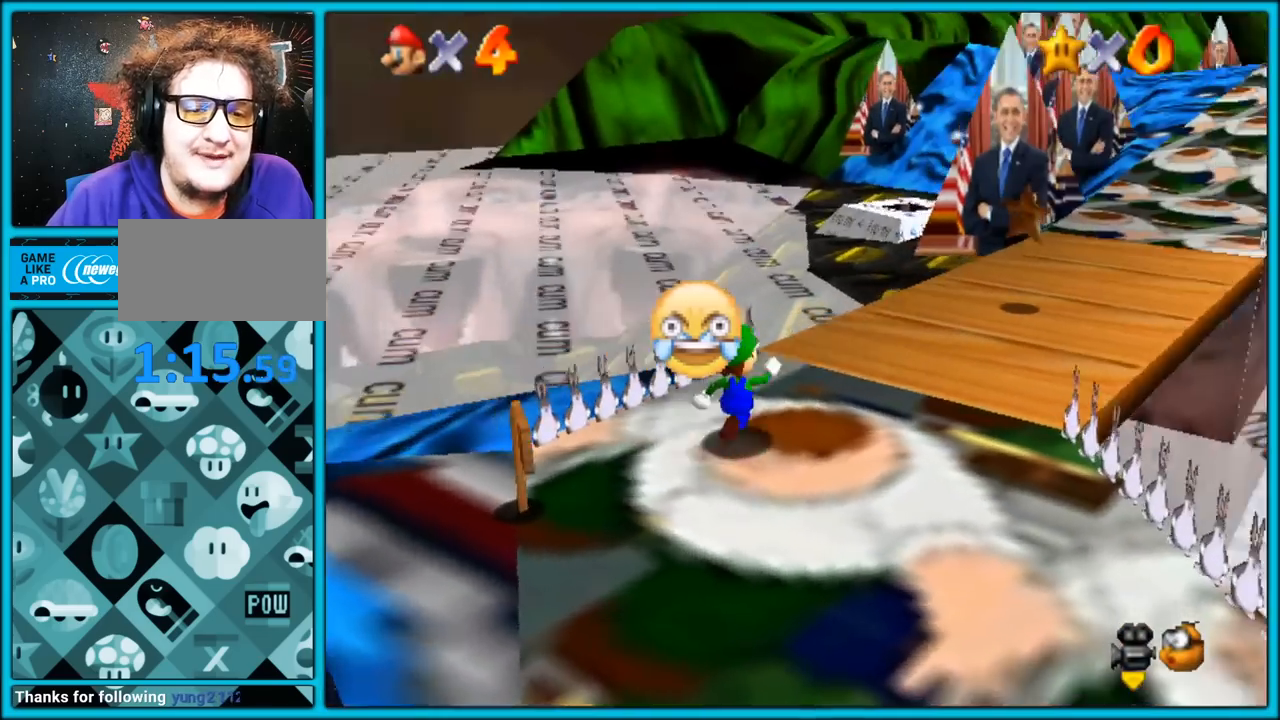
{"dt_ms": 500, "buttons": [], "left_stick": "up", "button_events": [[83, "C_LEFT", "up"]]}
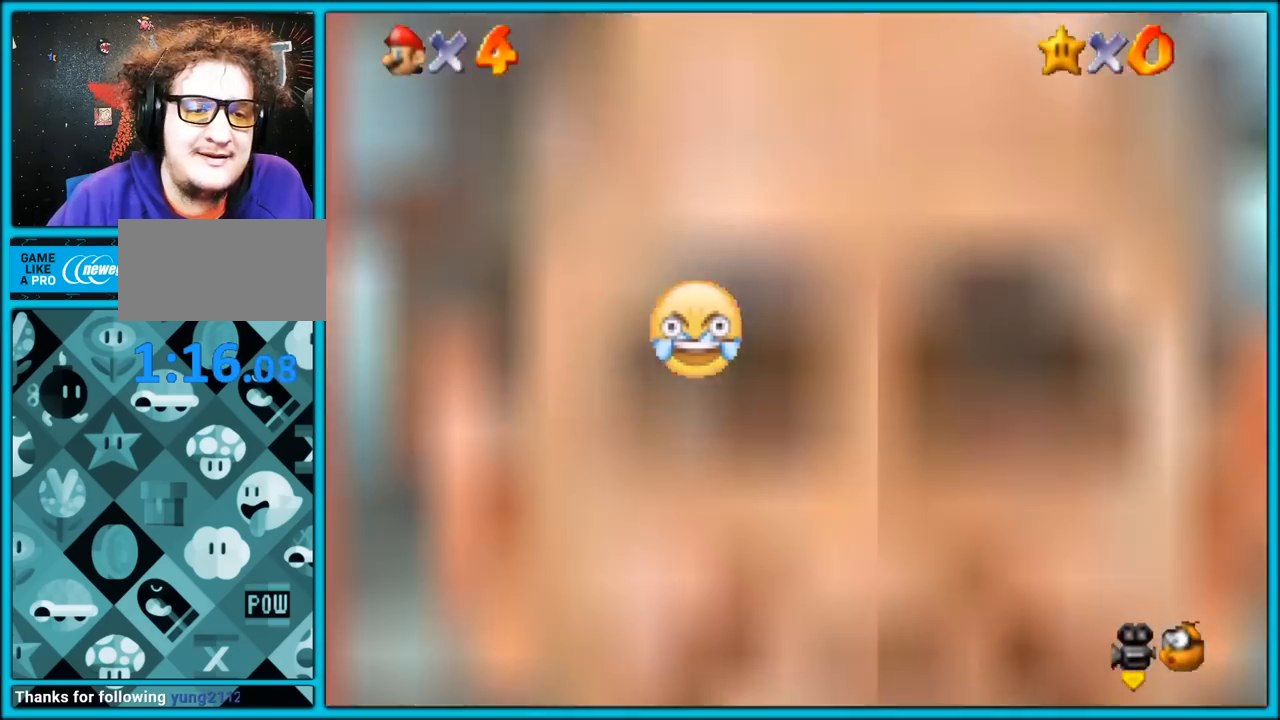
{"dt_ms": 500, "buttons": [], "left_stick": "up", "button_events": []}
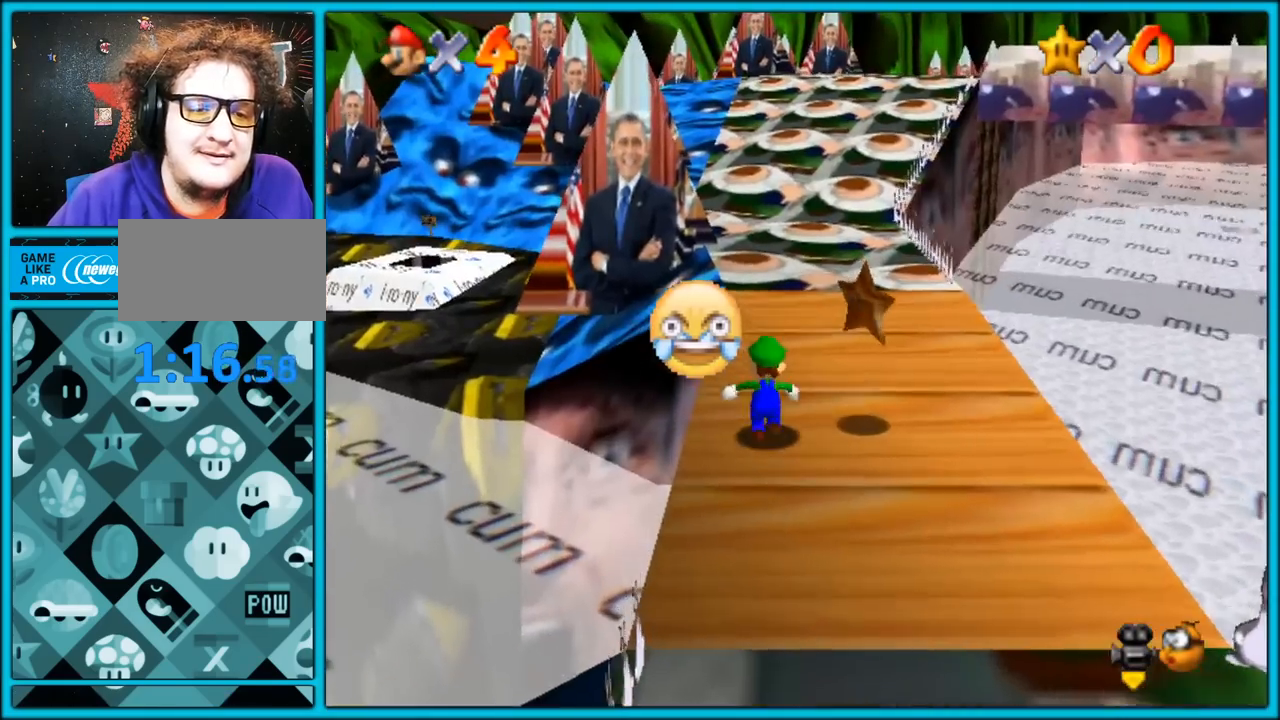
{"dt_ms": 500, "buttons": [], "left_stick": "up", "button_events": [[17, "C_LEFT", "down"], [150, "C_LEFT", "up"], [283, "B", "down"], [367, "B", "up"]]}
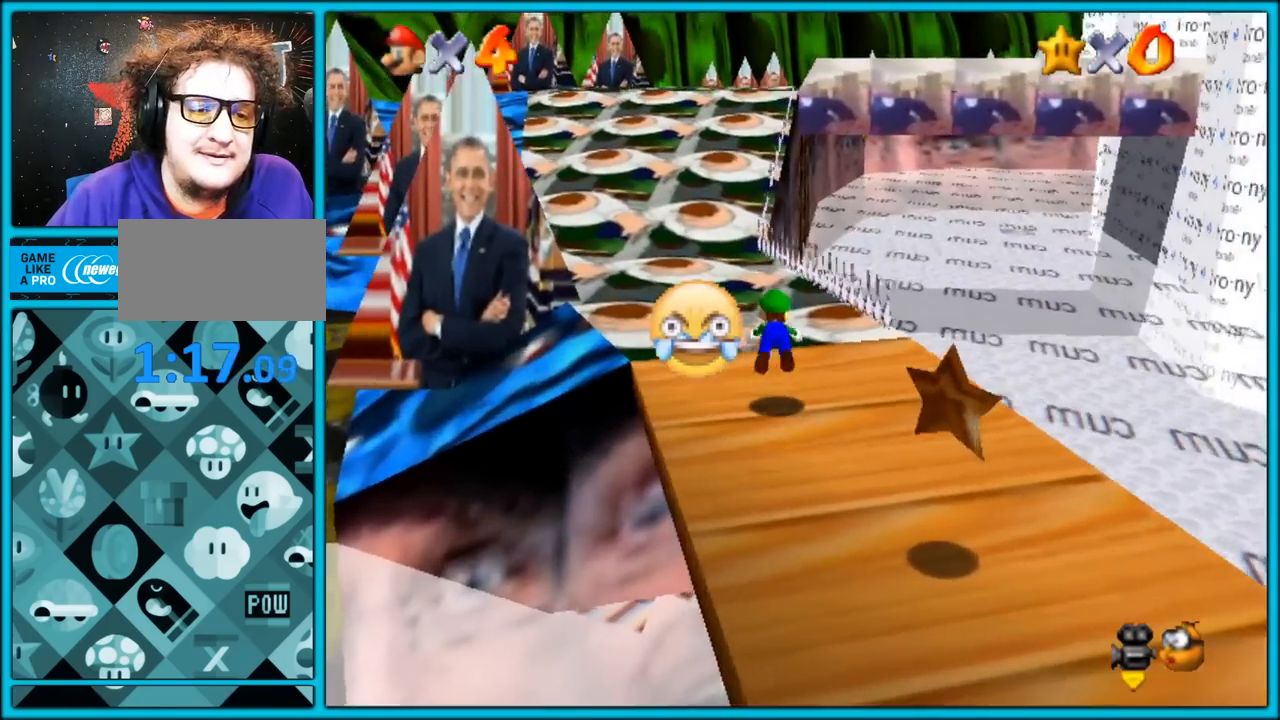
{"dt_ms": 500, "buttons": ["C_LEFT"], "left_stick": "up-left", "button_events": [[33, "C_LEFT", "down"], [100, "C_LEFT", "up"], [183, "A", "down"], [233, "B", "down"], [317, "A", "up"], [333, "B", "up"], [500, "C_LEFT", "down"]]}
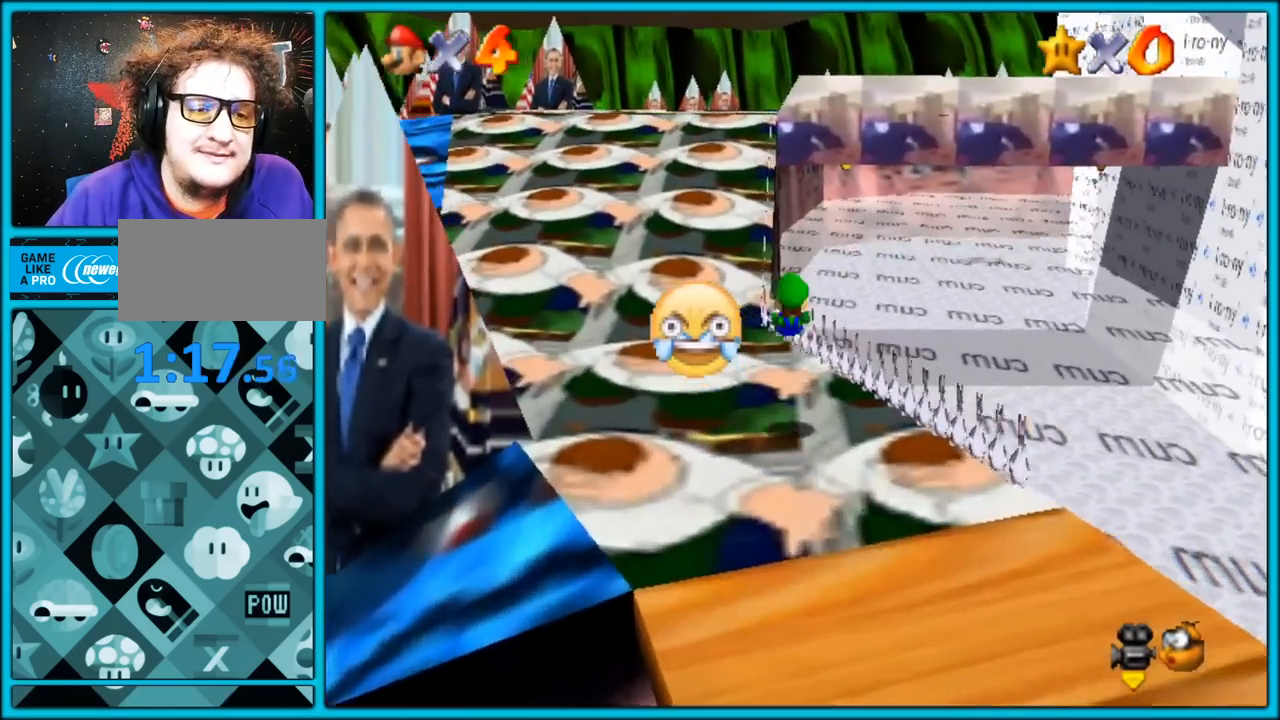
{"dt_ms": 500, "buttons": [], "left_stick": "up-left", "button_events": [[117, "C_LEFT", "up"], [283, "A", "down"], [300, "B", "down"], [417, "A", "up"], [450, "B", "up"]]}
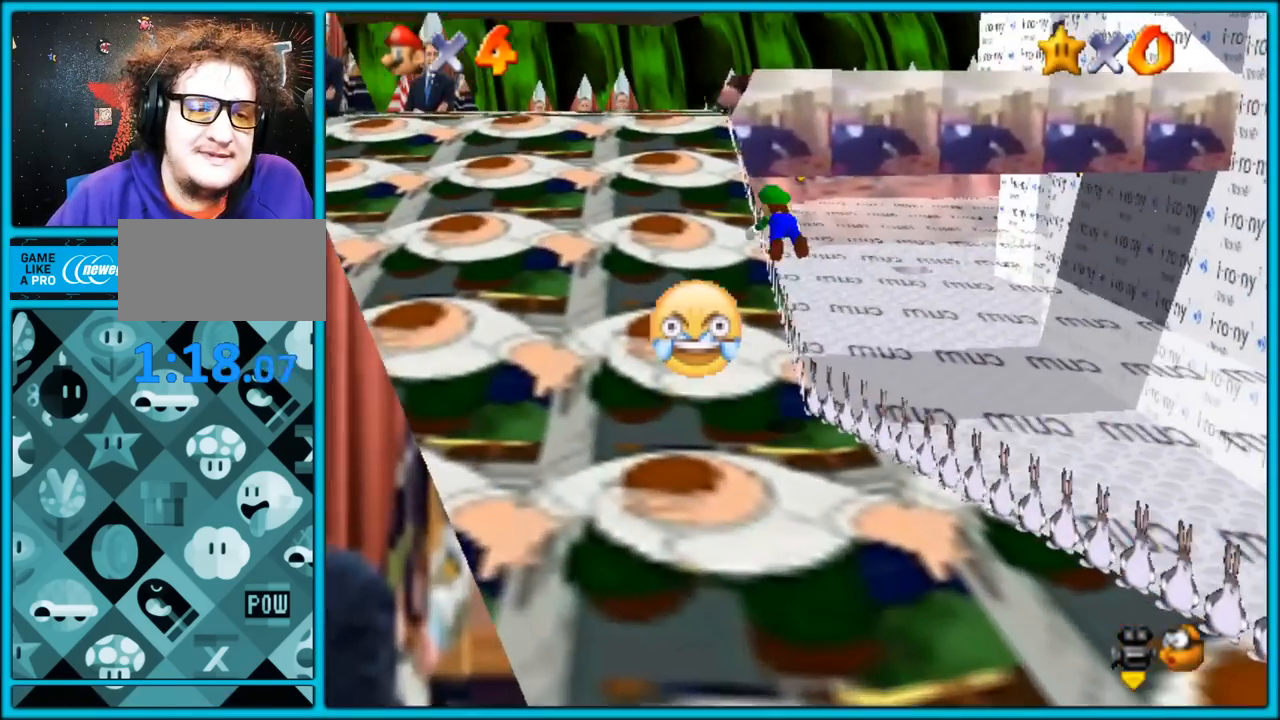
{"dt_ms": 500, "buttons": [], "left_stick": "up-left", "button_events": [[50, "C_LEFT", "down"], [150, "C_DOWN", "down"], [183, "C_DOWN", "up"], [183, "C_LEFT", "up"], [283, "C_LEFT", "down"], [367, "C_DOWN", "down"], [400, "C_DOWN", "up"], [417, "C_LEFT", "up"]]}